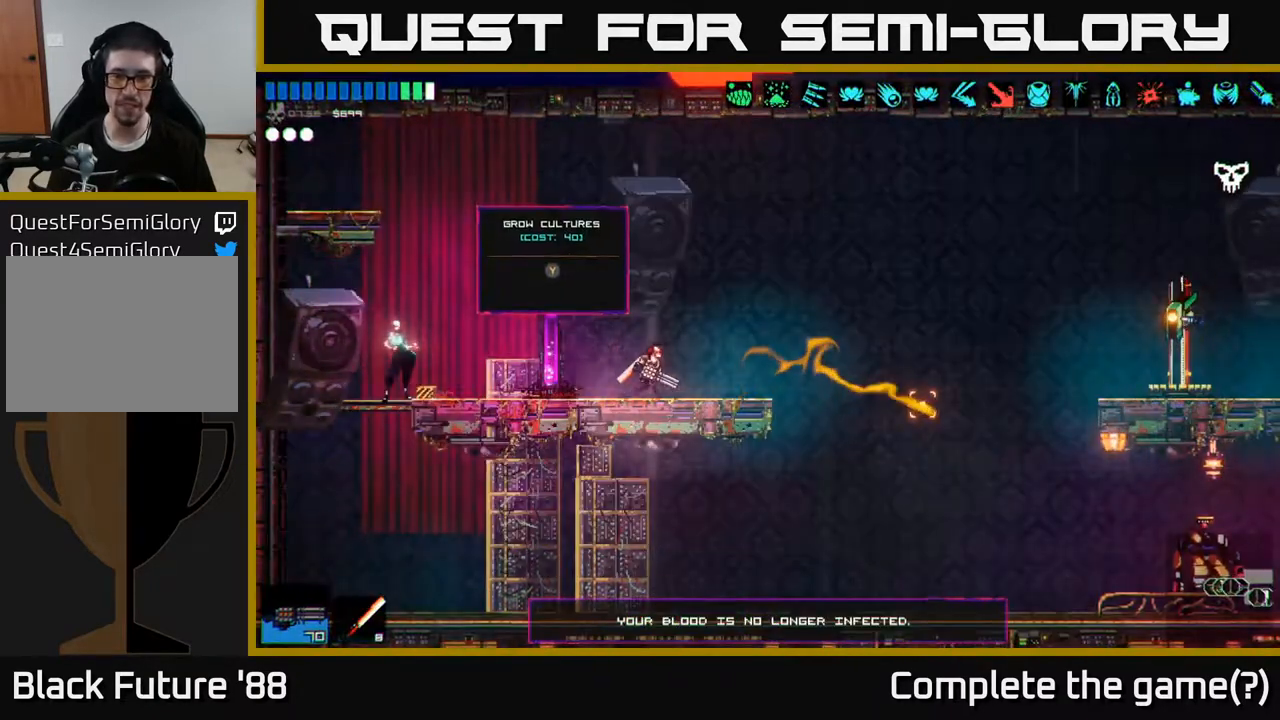
Gameplay with a controller (Xbox layout); each line is a JSON object with the inputs held at the frame after it. "events" lists button and stick changes between this image and that frame as [ms after this image, input, new state], when the widget could be followed in between.
{"buttons": [], "left_stick": "left", "right_stick": "down-right", "events": [[50, "L1", "down"], [133, "L1", "up"], [217, "right_stick", "down-right"], [400, "left_stick", "left"]]}
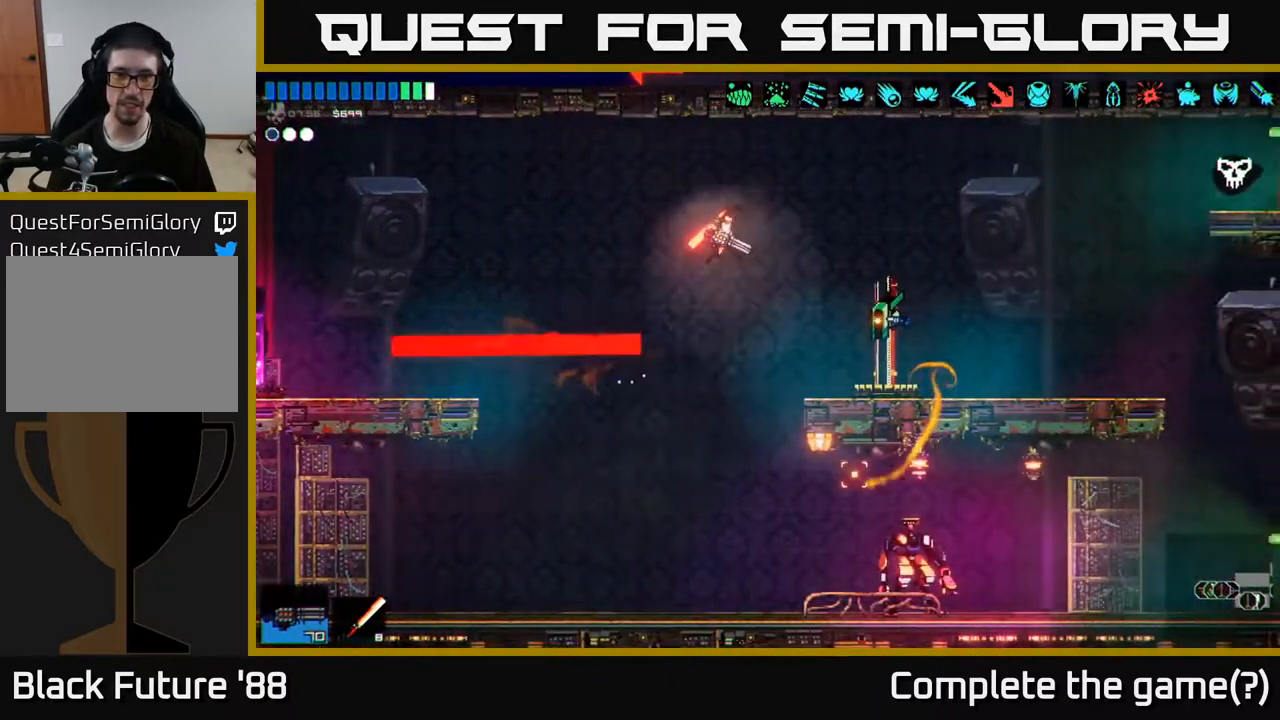
{"buttons": [], "left_stick": "right", "right_stick": "center", "events": [[33, "left_stick", "center"], [133, "left_stick", "right"], [417, "right_stick", "center"]]}
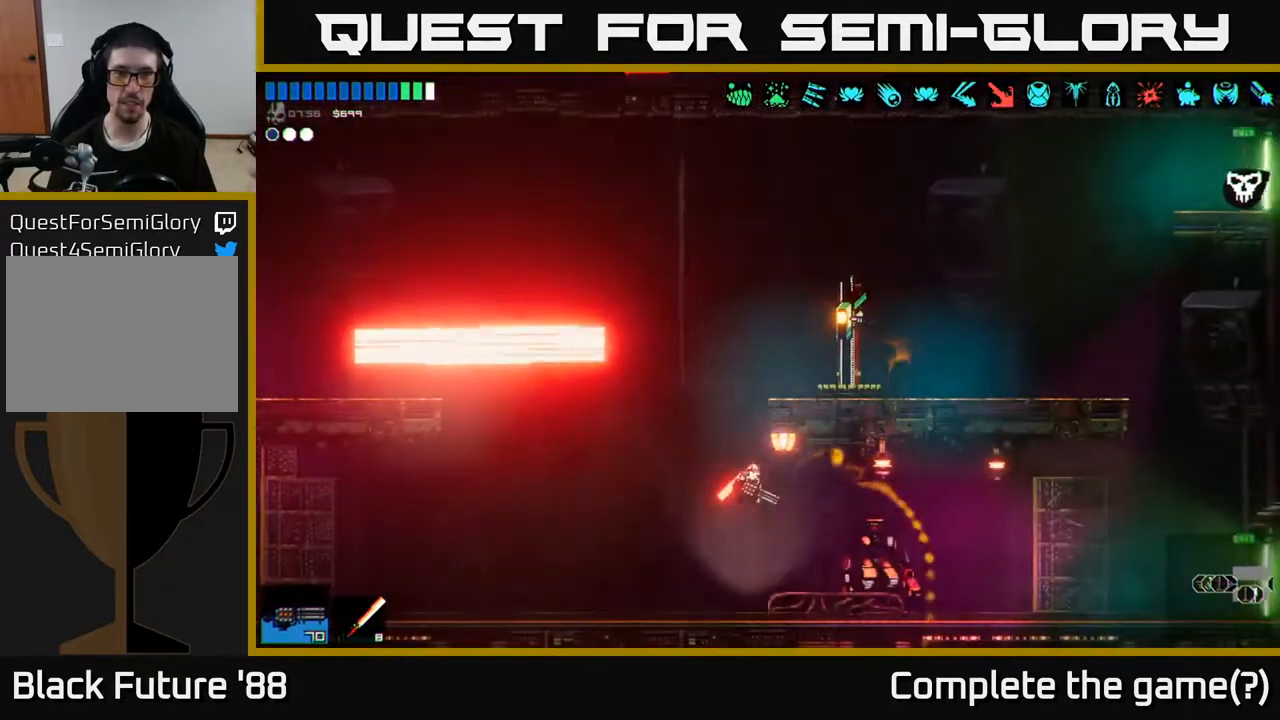
{"buttons": [], "left_stick": "center", "right_stick": "center", "events": [[267, "left_stick", "center"], [283, "Y", "down"], [350, "Y", "up"]]}
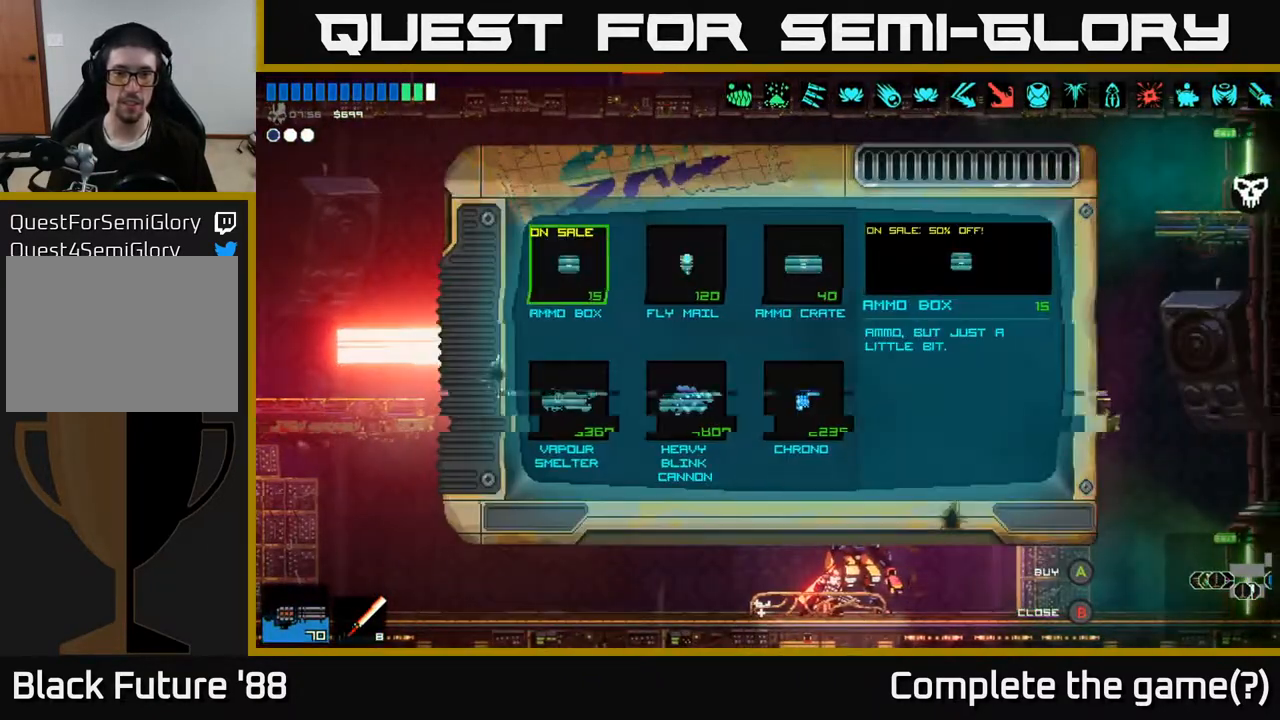
{"buttons": [], "left_stick": "center", "right_stick": "center", "events": []}
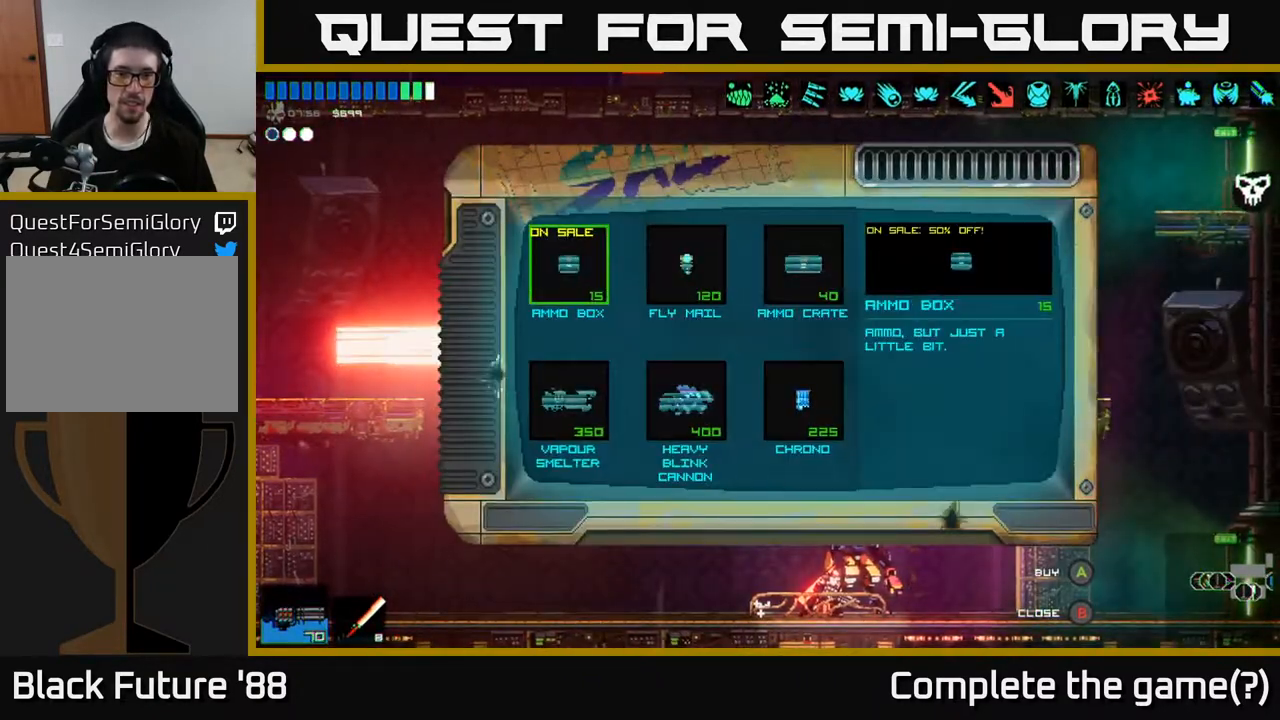
{"buttons": [], "left_stick": "right", "right_stick": "center", "events": [[483, "left_stick", "right"]]}
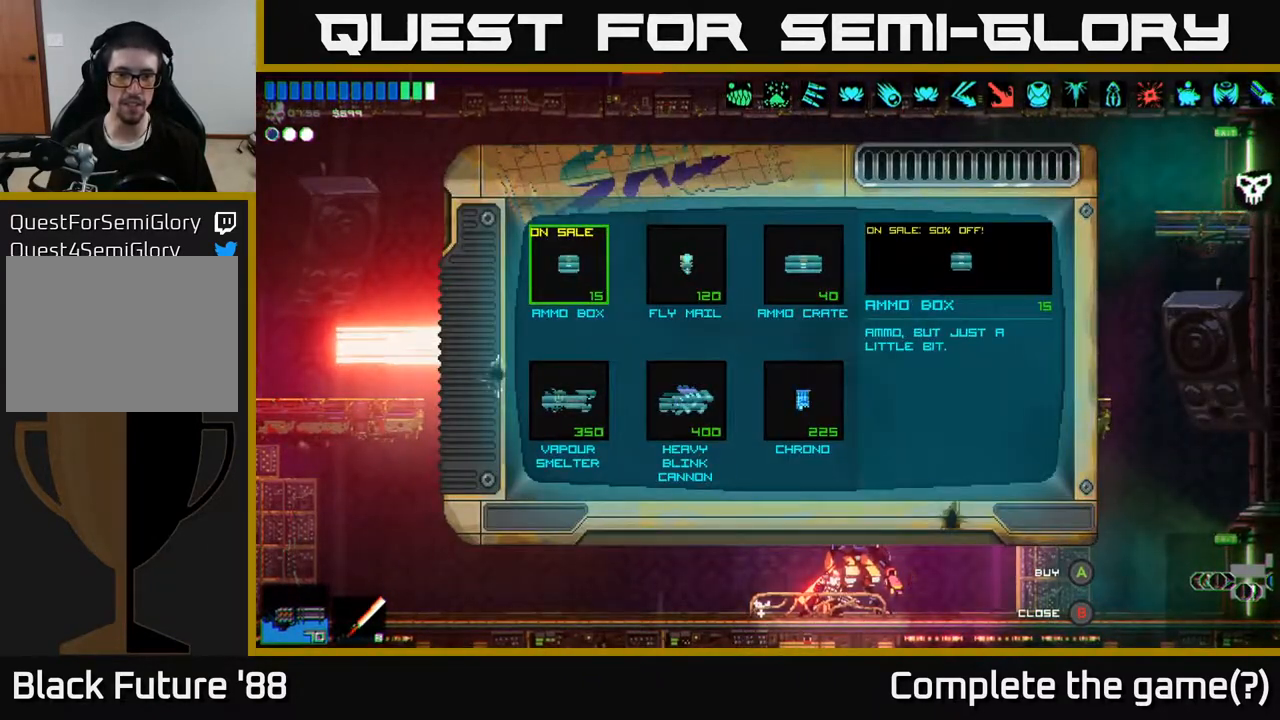
{"buttons": [], "left_stick": "center", "right_stick": "center", "events": [[167, "left_stick", "center"], [233, "left_stick", "right"], [400, "left_stick", "center"]]}
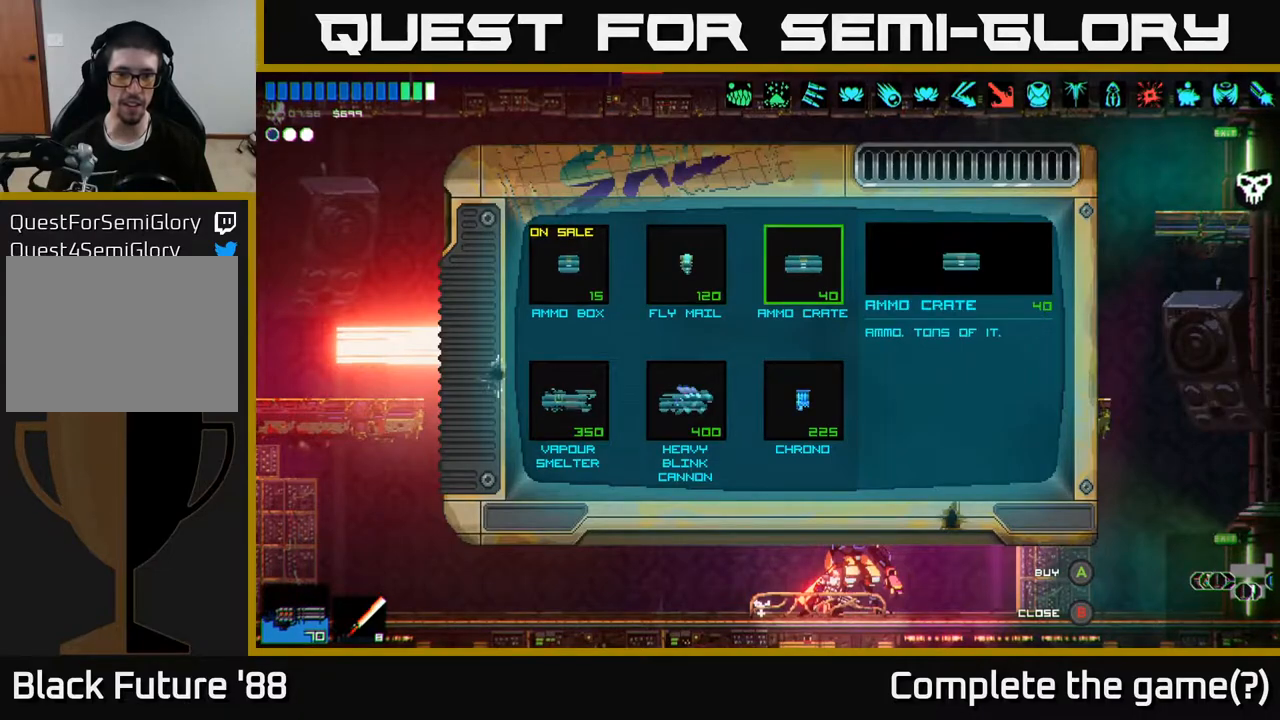
{"buttons": [], "left_stick": "center", "right_stick": "center", "events": [[50, "left_stick", "down"], [250, "left_stick", "center"]]}
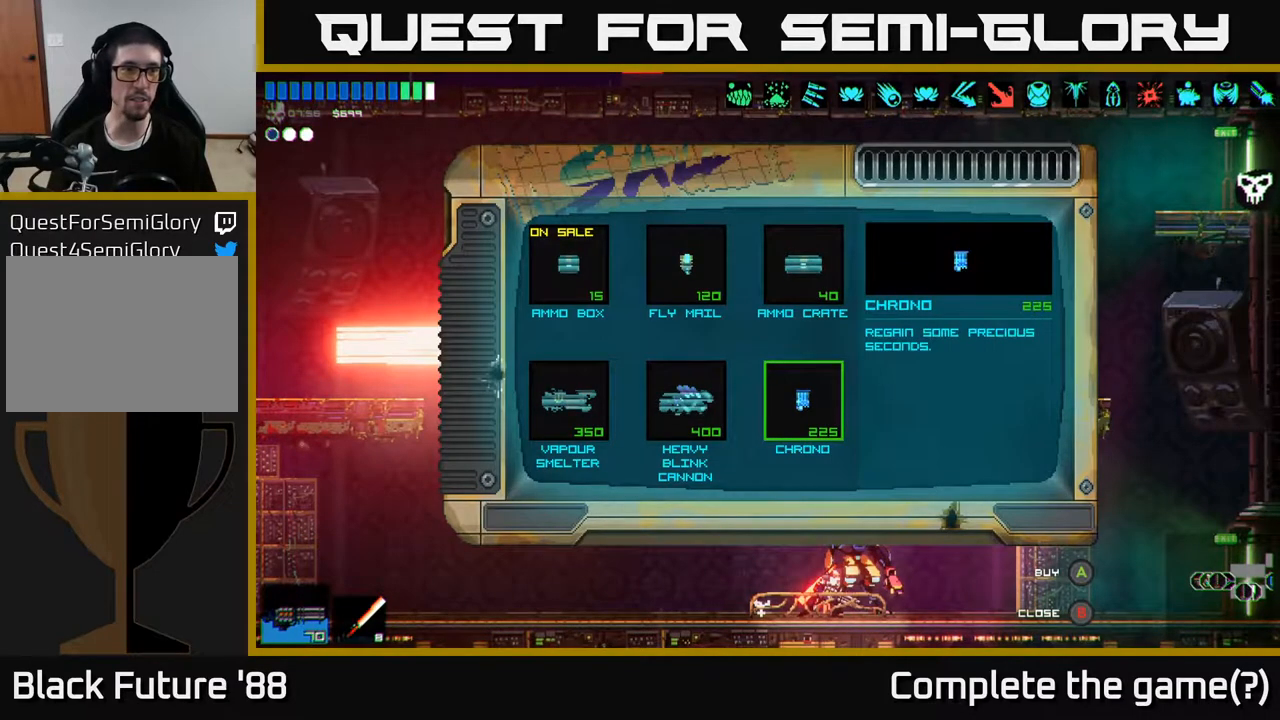
{"buttons": [], "left_stick": "center", "right_stick": "center", "events": []}
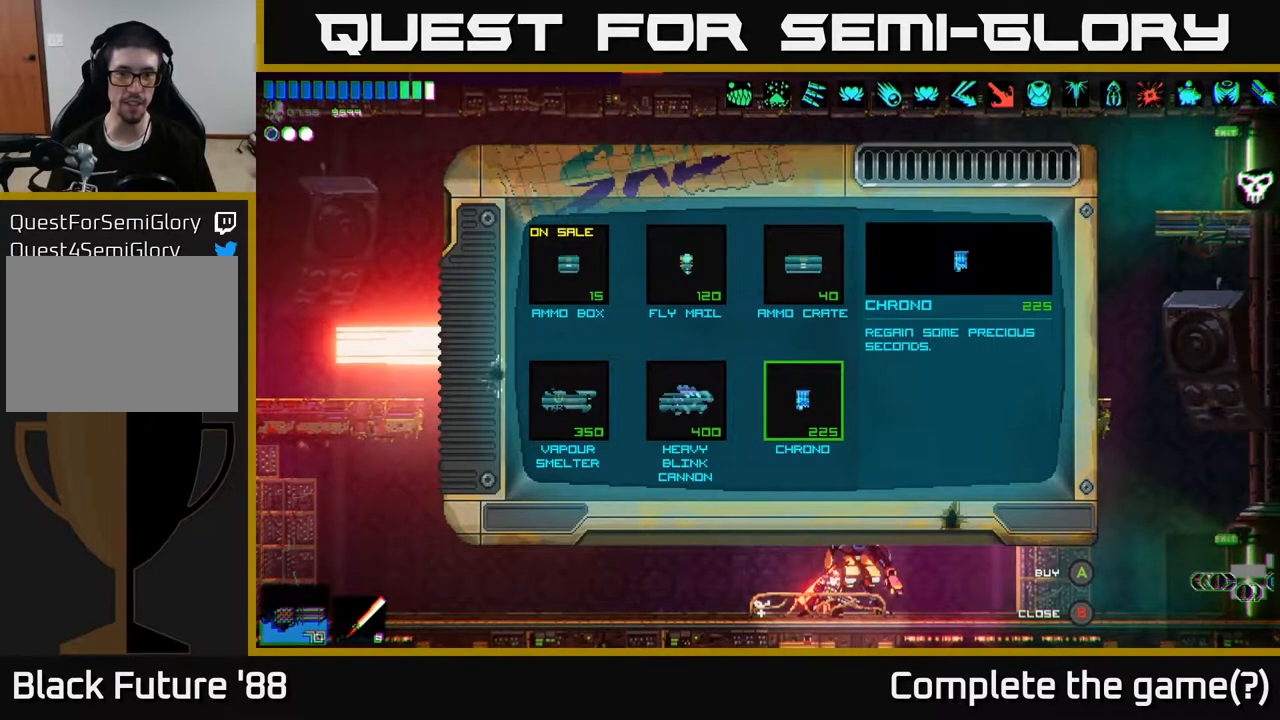
{"buttons": [], "left_stick": "center", "right_stick": "center", "events": [[100, "A", "down"], [150, "A", "up"]]}
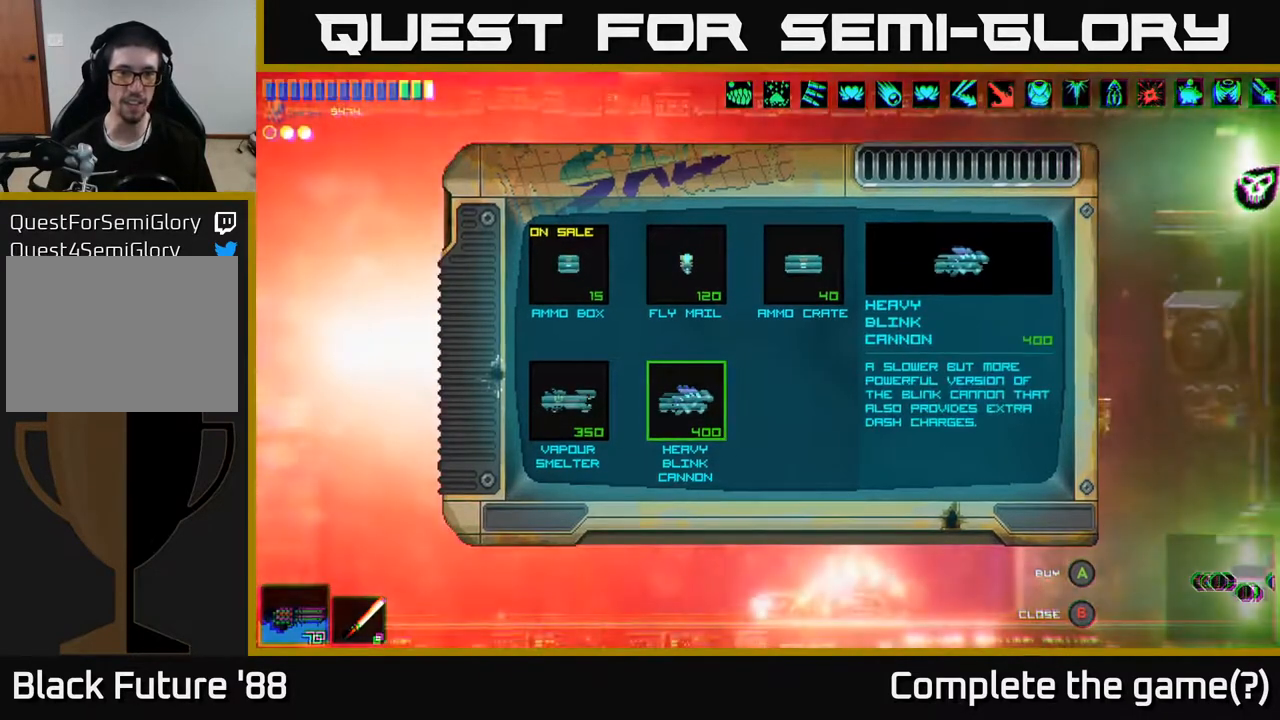
{"buttons": [], "left_stick": "center", "right_stick": "center", "events": []}
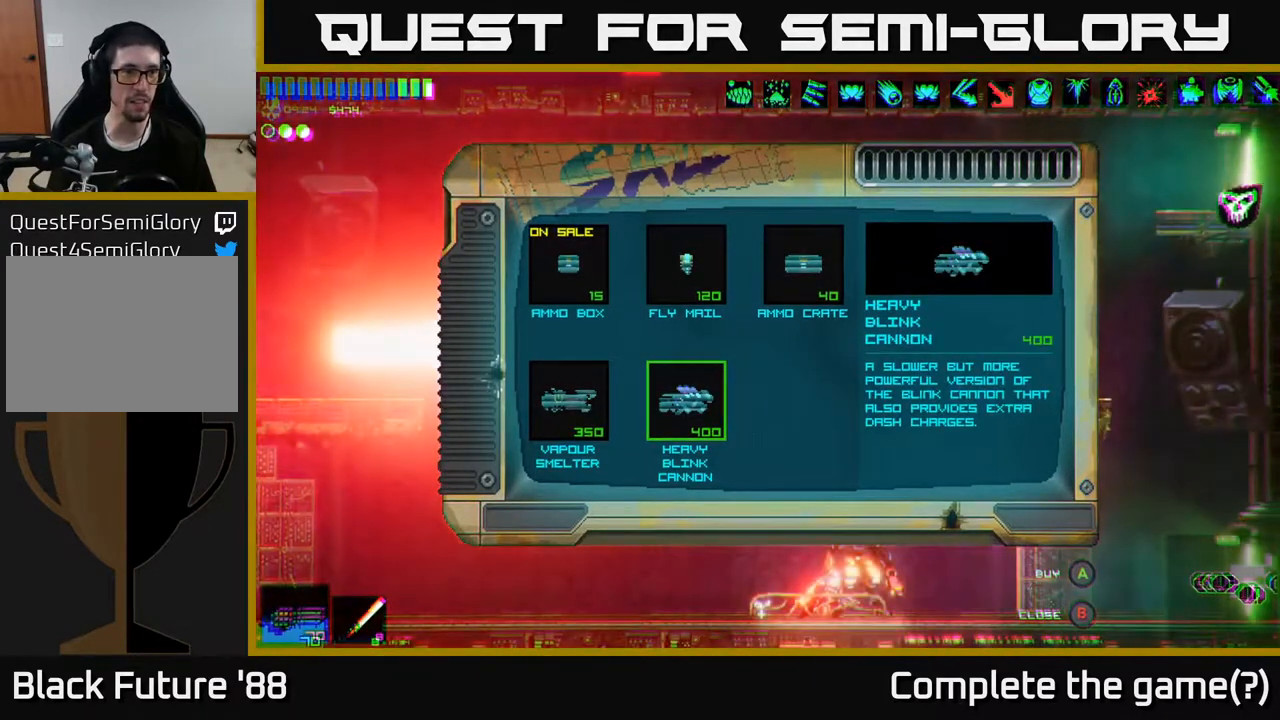
{"buttons": [], "left_stick": "center", "right_stick": "center", "events": []}
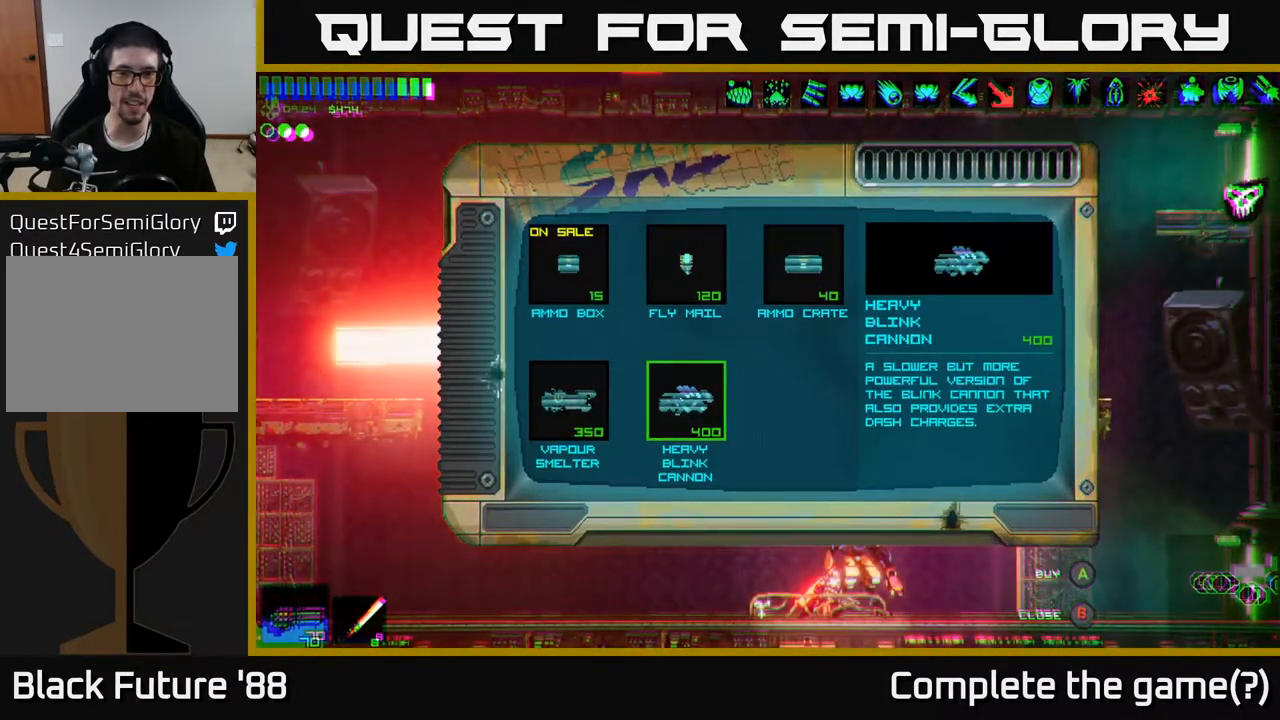
{"buttons": [], "left_stick": "center", "right_stick": "center", "events": [[67, "left_stick", "up"], [233, "left_stick", "center"]]}
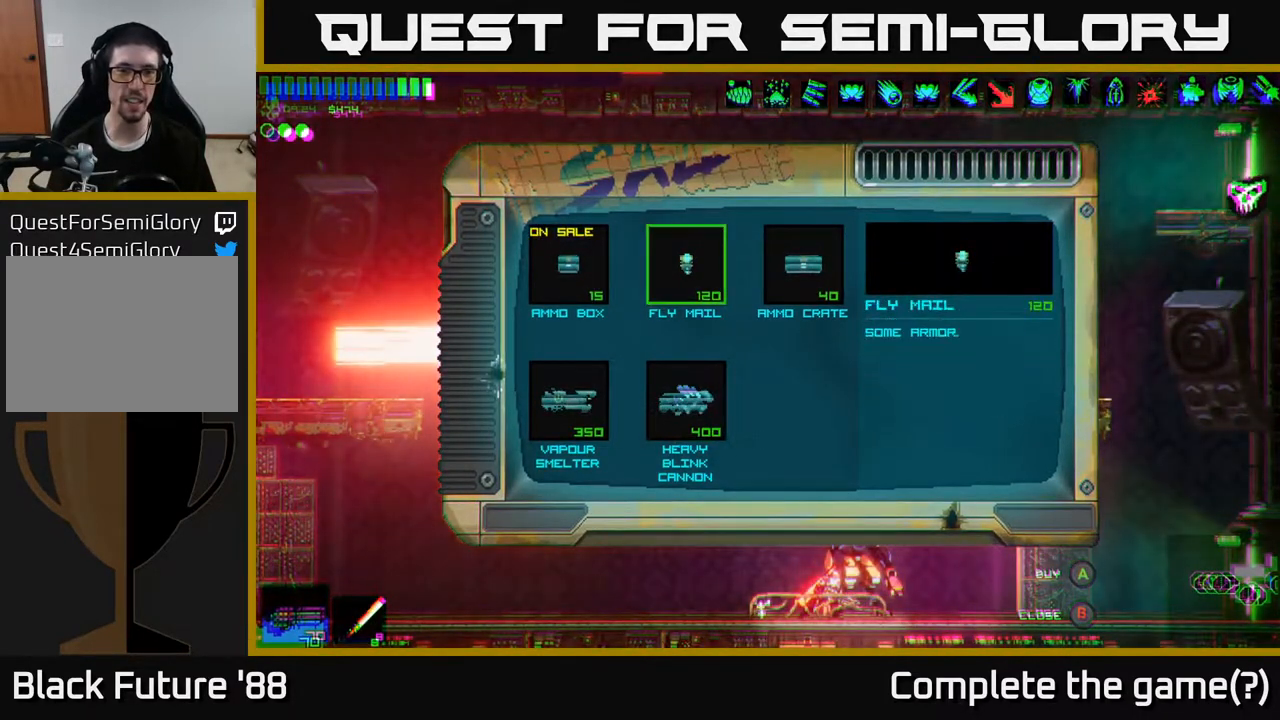
{"buttons": [], "left_stick": "center", "right_stick": "center", "events": [[183, "A", "down"], [233, "A", "up"]]}
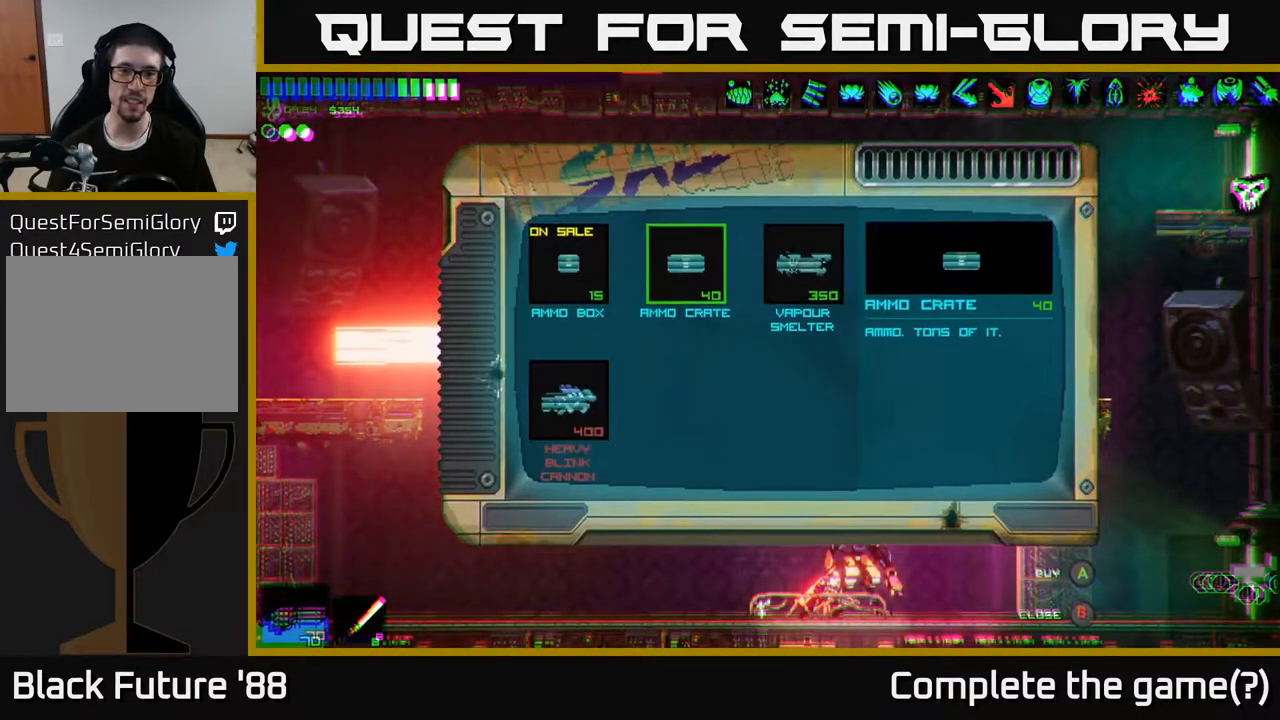
{"buttons": [], "left_stick": "center", "right_stick": "center", "events": []}
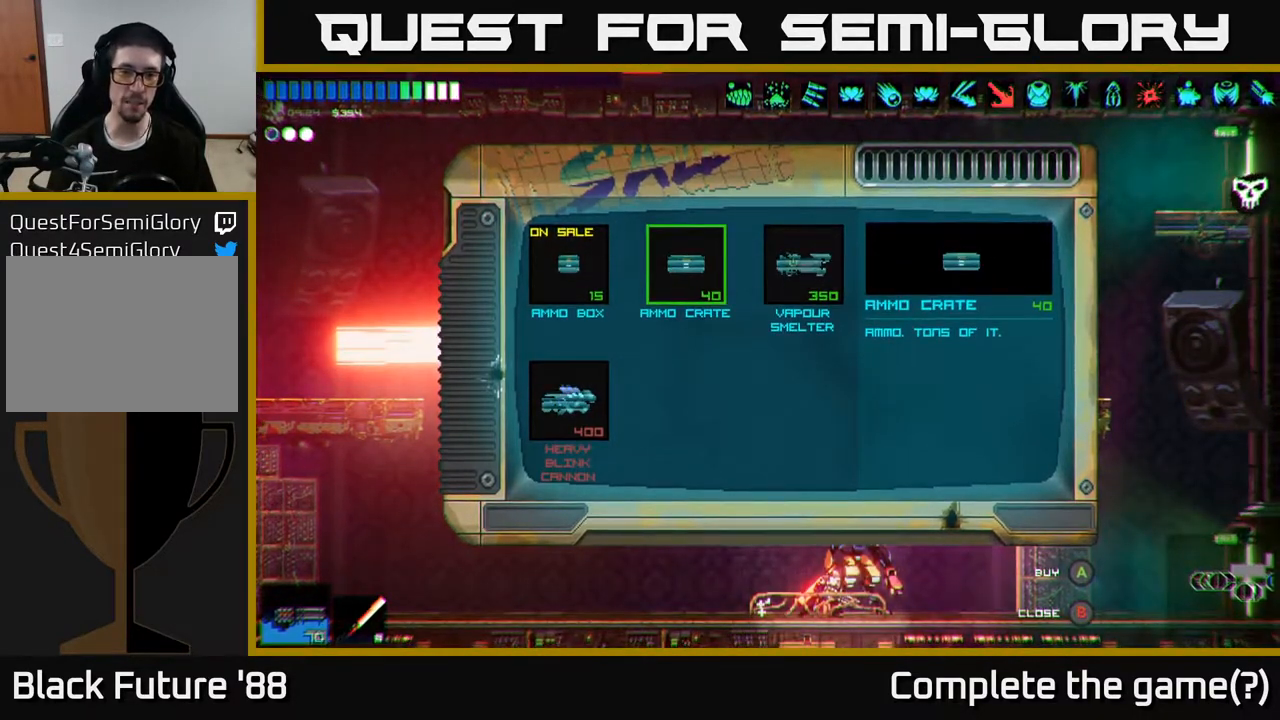
{"buttons": [], "left_stick": "center", "right_stick": "center", "events": []}
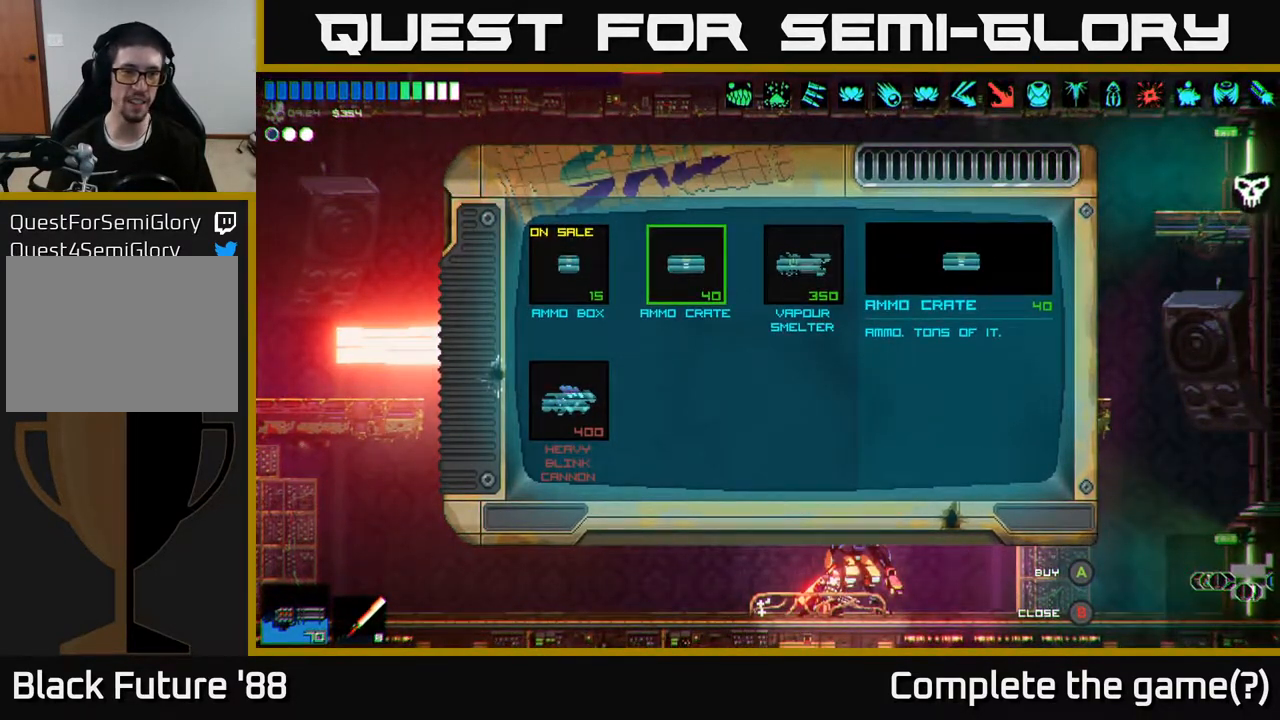
{"buttons": [], "left_stick": "center", "right_stick": "center", "events": []}
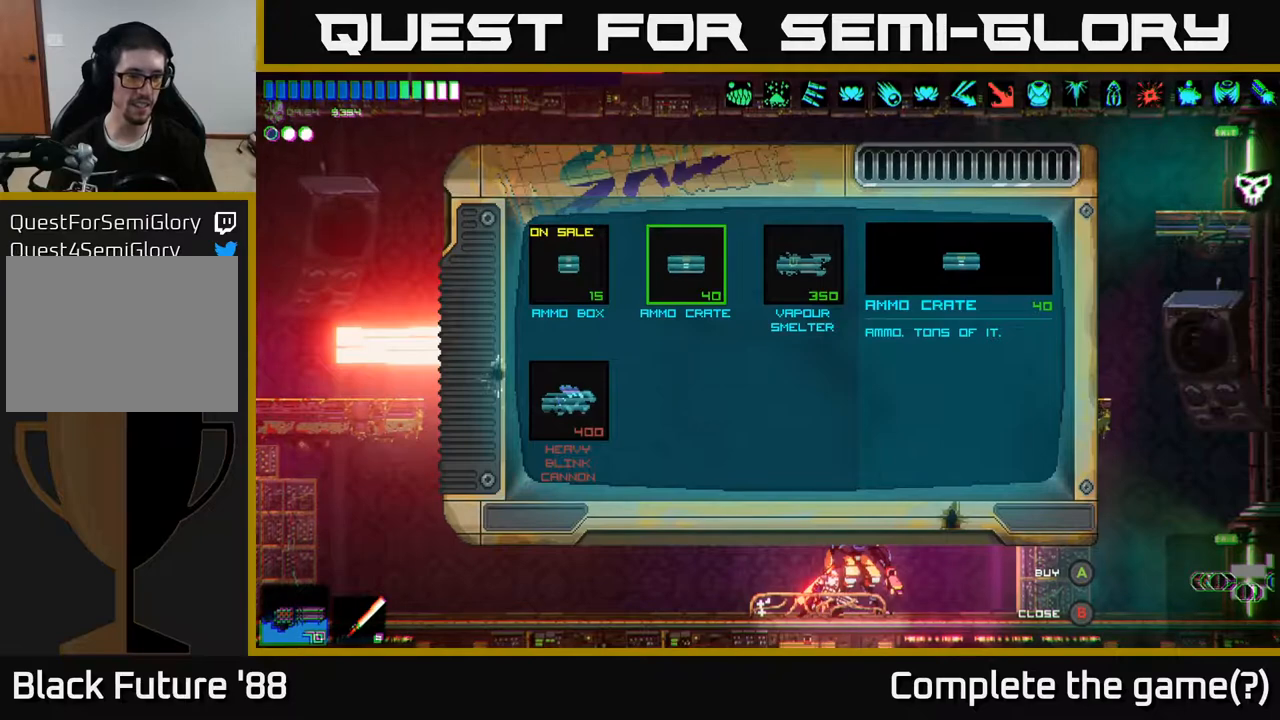
{"buttons": [], "left_stick": "center", "right_stick": "center", "events": []}
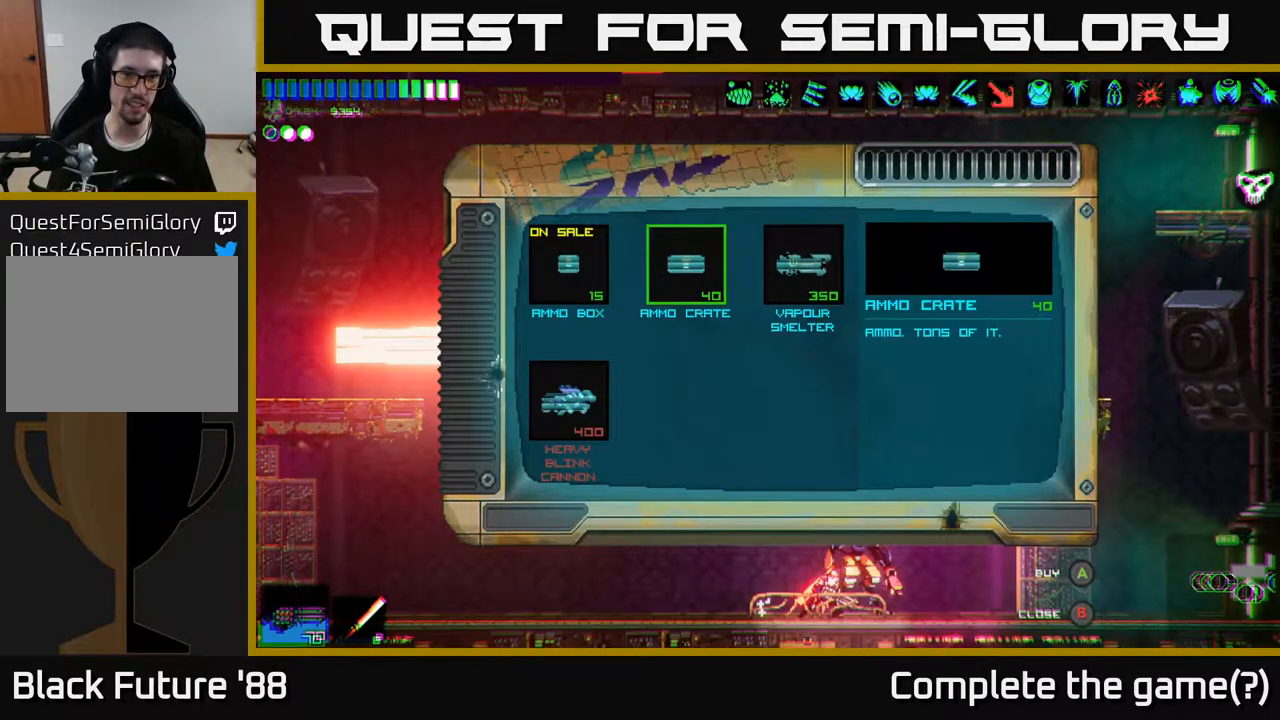
{"buttons": [], "left_stick": "center", "right_stick": "center", "events": []}
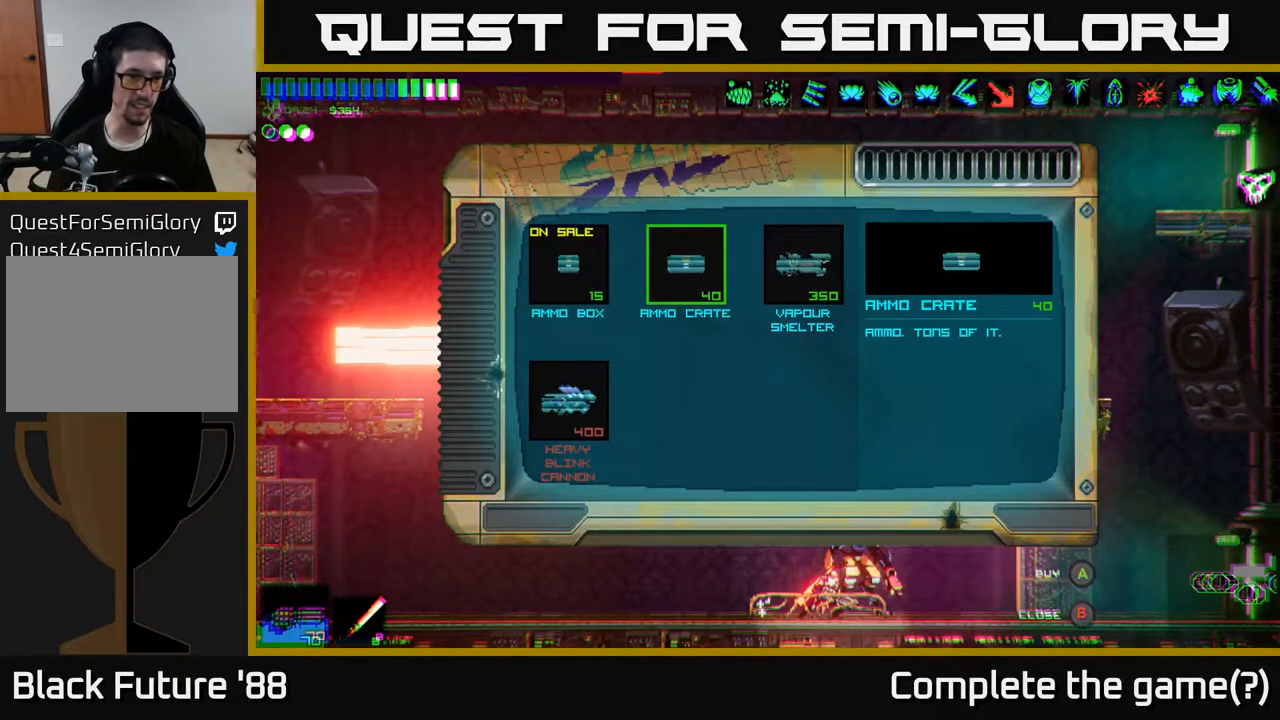
{"buttons": [], "left_stick": "center", "right_stick": "center", "events": [[133, "left_stick", "left"], [300, "left_stick", "center"]]}
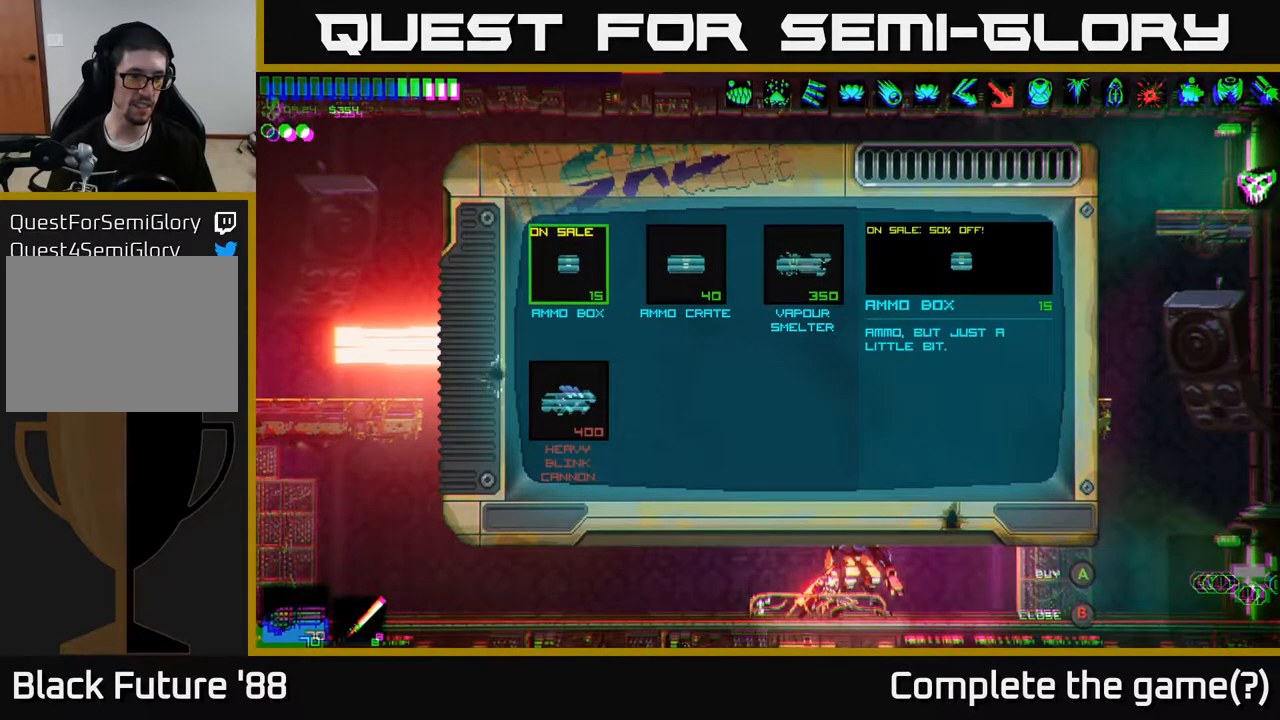
{"buttons": [], "left_stick": "center", "right_stick": "center", "events": [[417, "A", "down"], [483, "A", "up"]]}
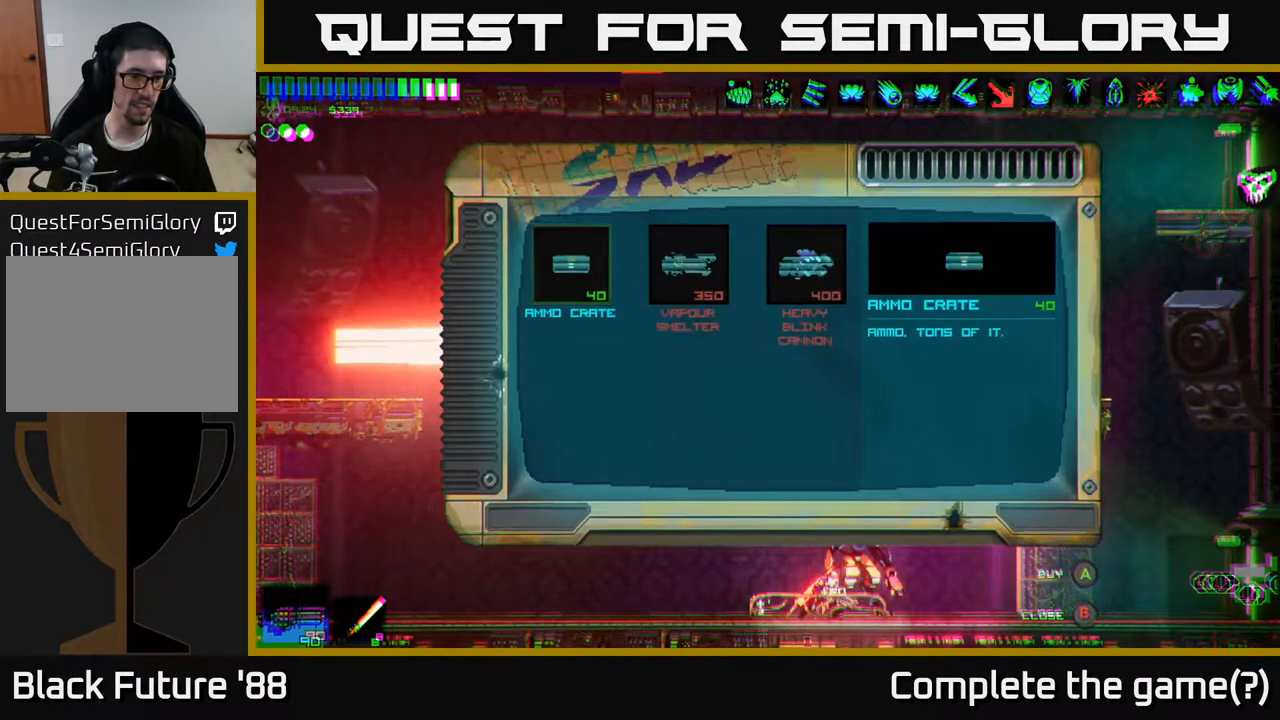
{"buttons": [], "left_stick": "center", "right_stick": "center", "events": []}
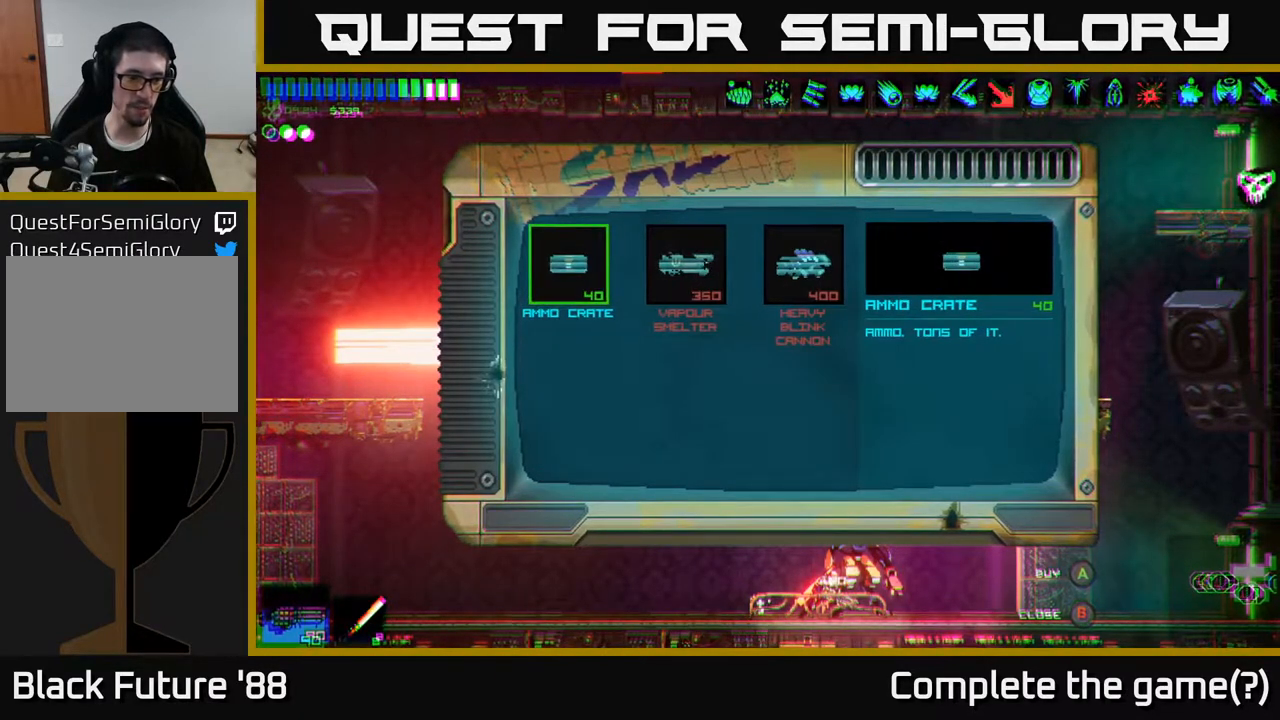
{"buttons": [], "left_stick": "center", "right_stick": "center", "events": []}
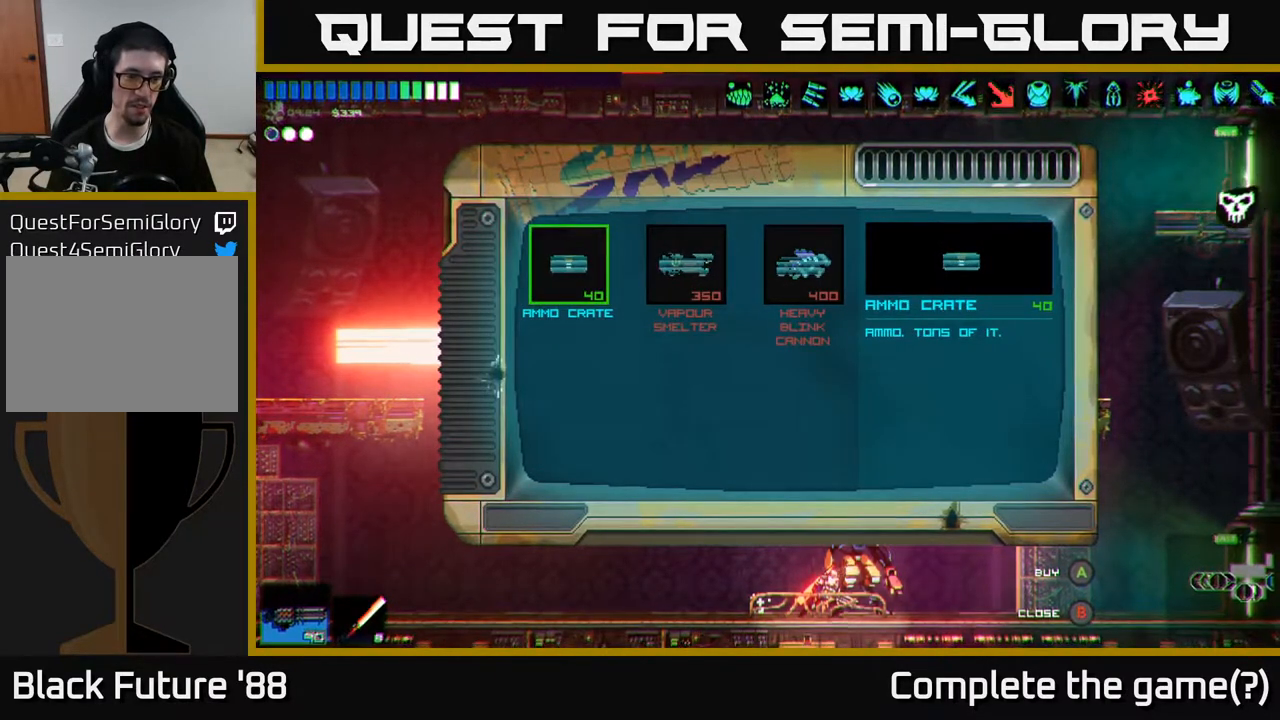
{"buttons": [], "left_stick": "center", "right_stick": "center", "events": []}
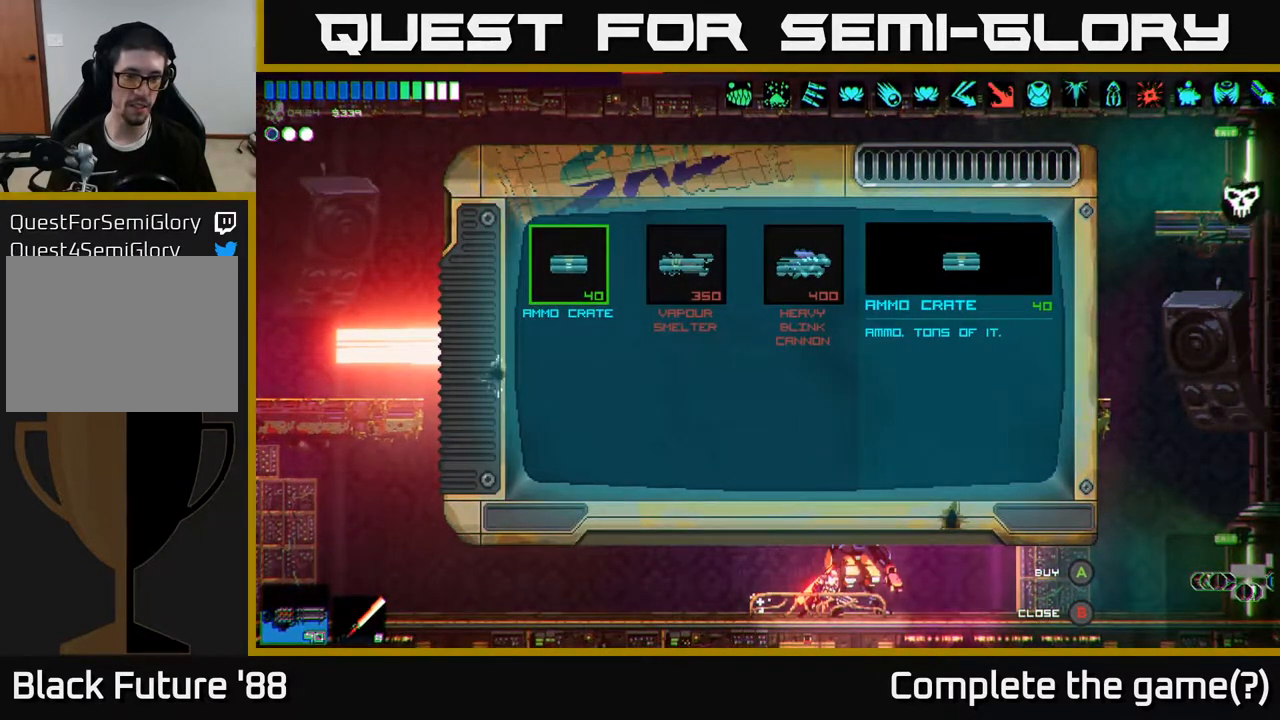
{"buttons": [], "left_stick": "center", "right_stick": "center", "events": []}
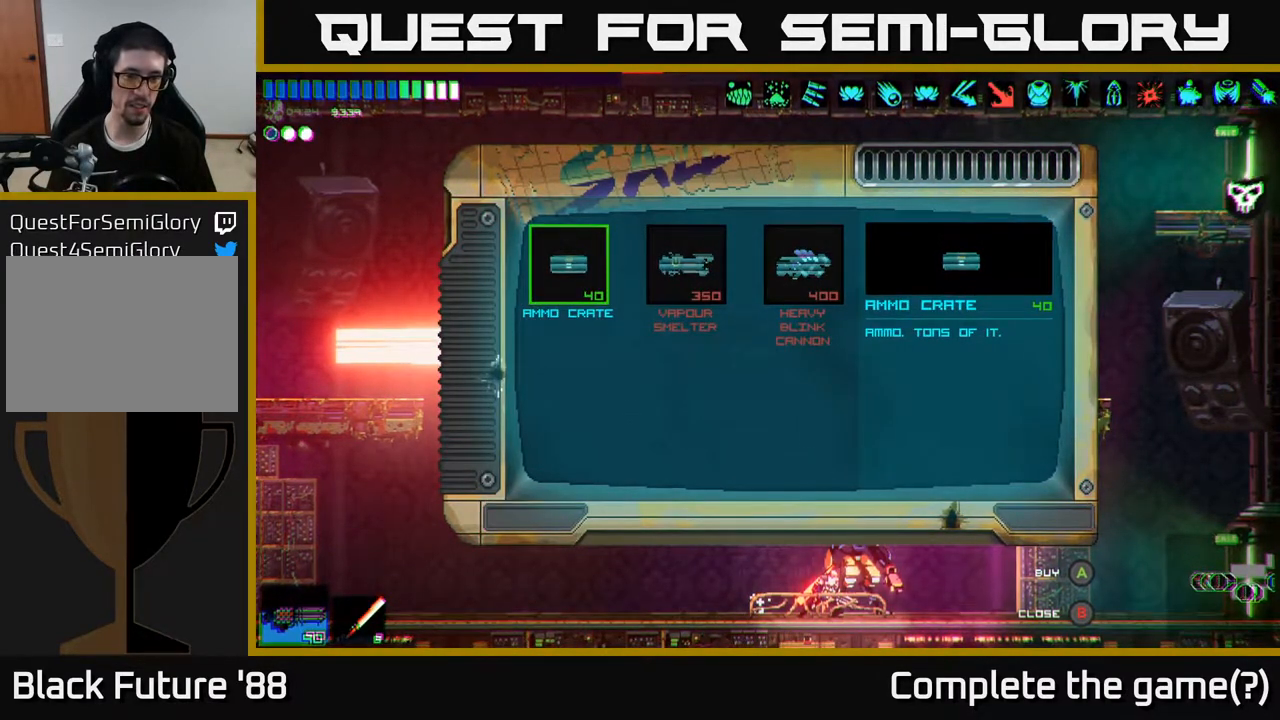
{"buttons": [], "left_stick": "left", "right_stick": "center", "events": [[67, "B", "down"], [117, "B", "up"], [367, "left_stick", "left"]]}
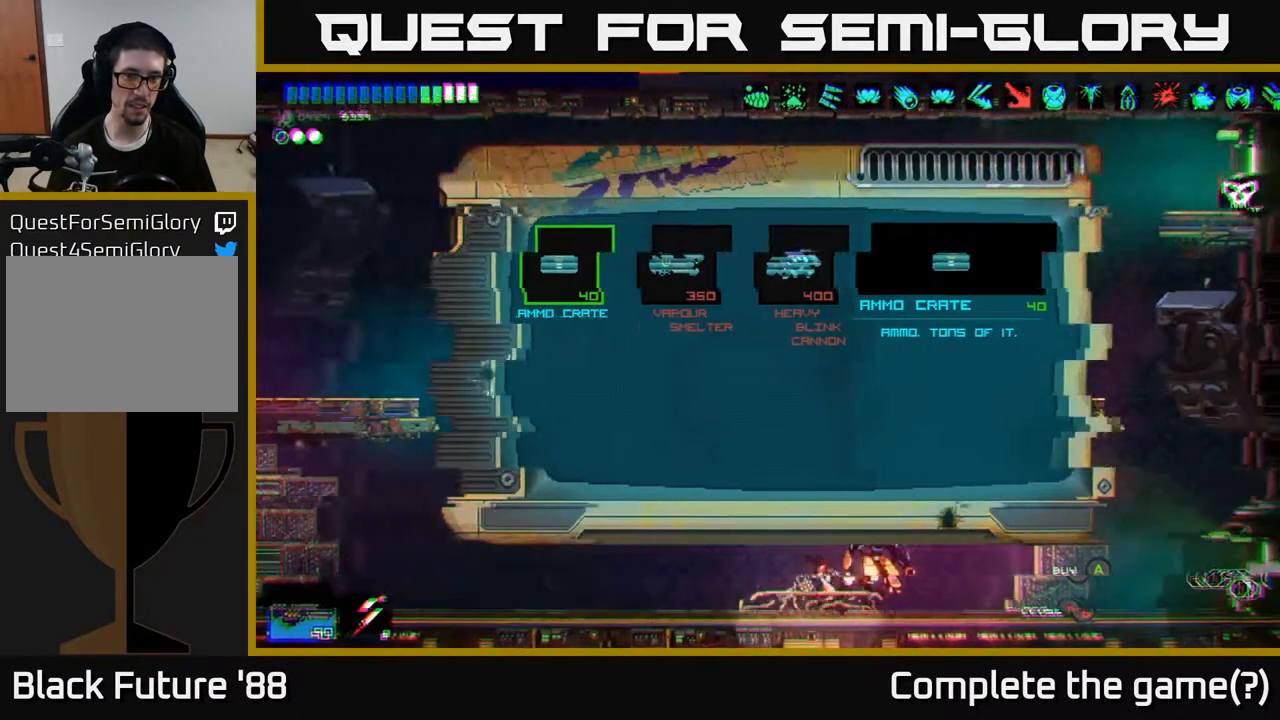
{"buttons": [], "left_stick": "center", "right_stick": "center", "events": [[117, "left_stick", "center"], [167, "Y", "down"], [233, "Y", "up"]]}
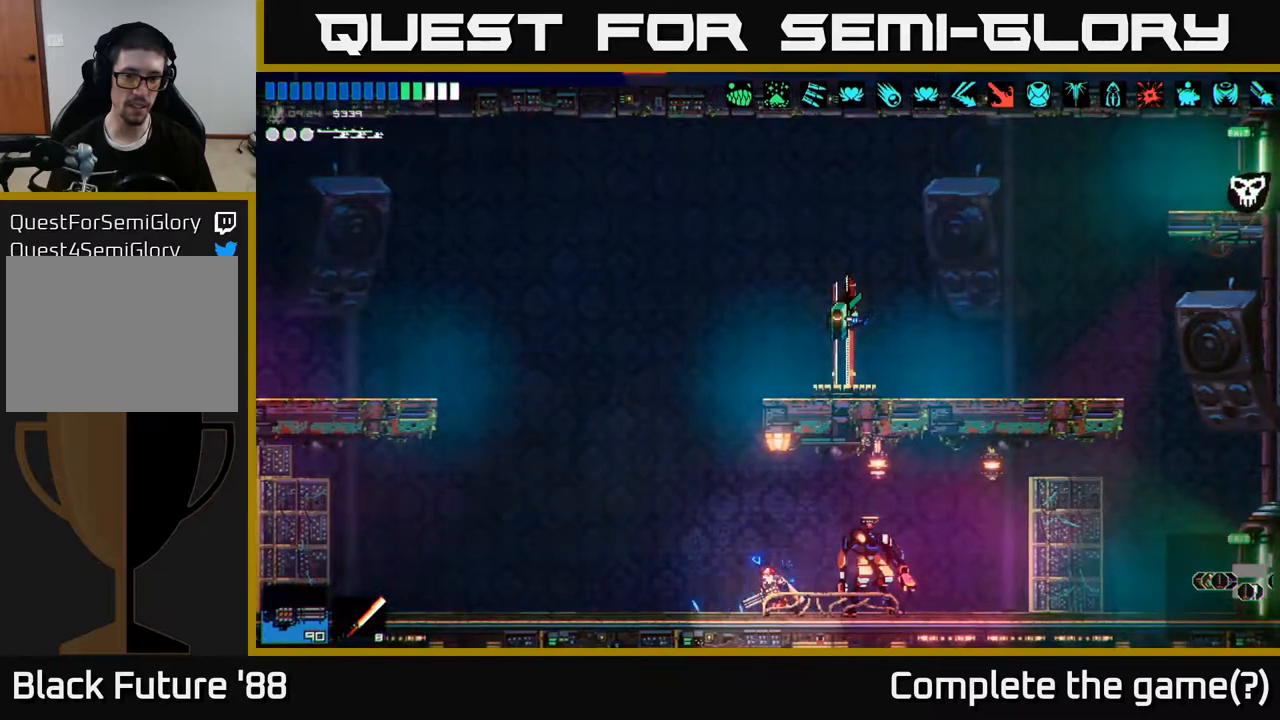
{"buttons": [], "left_stick": "right", "right_stick": "center", "events": [[350, "left_stick", "right"]]}
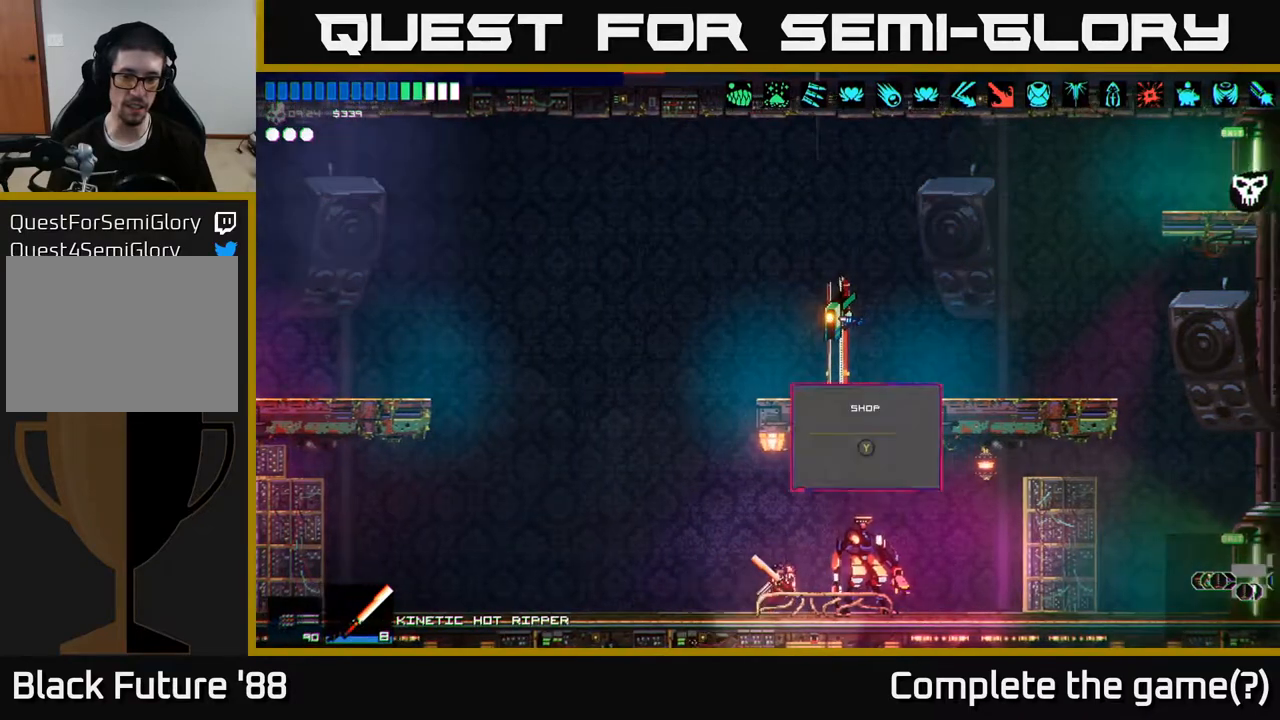
{"buttons": [], "left_stick": "center", "right_stick": "center", "events": [[50, "left_stick", "center"], [150, "Y", "down"], [217, "Y", "up"]]}
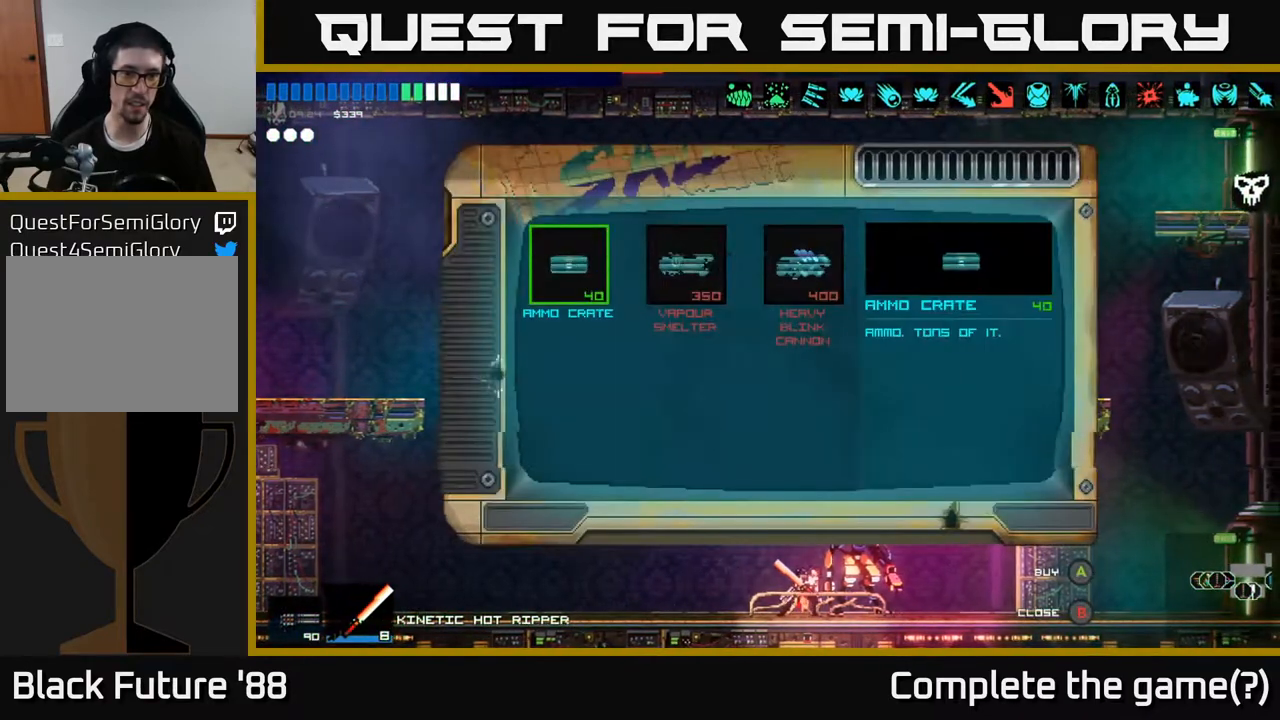
{"buttons": [], "left_stick": "left", "right_stick": "center", "events": [[233, "left_stick", "right"], [367, "left_stick", "center"], [450, "left_stick", "left"]]}